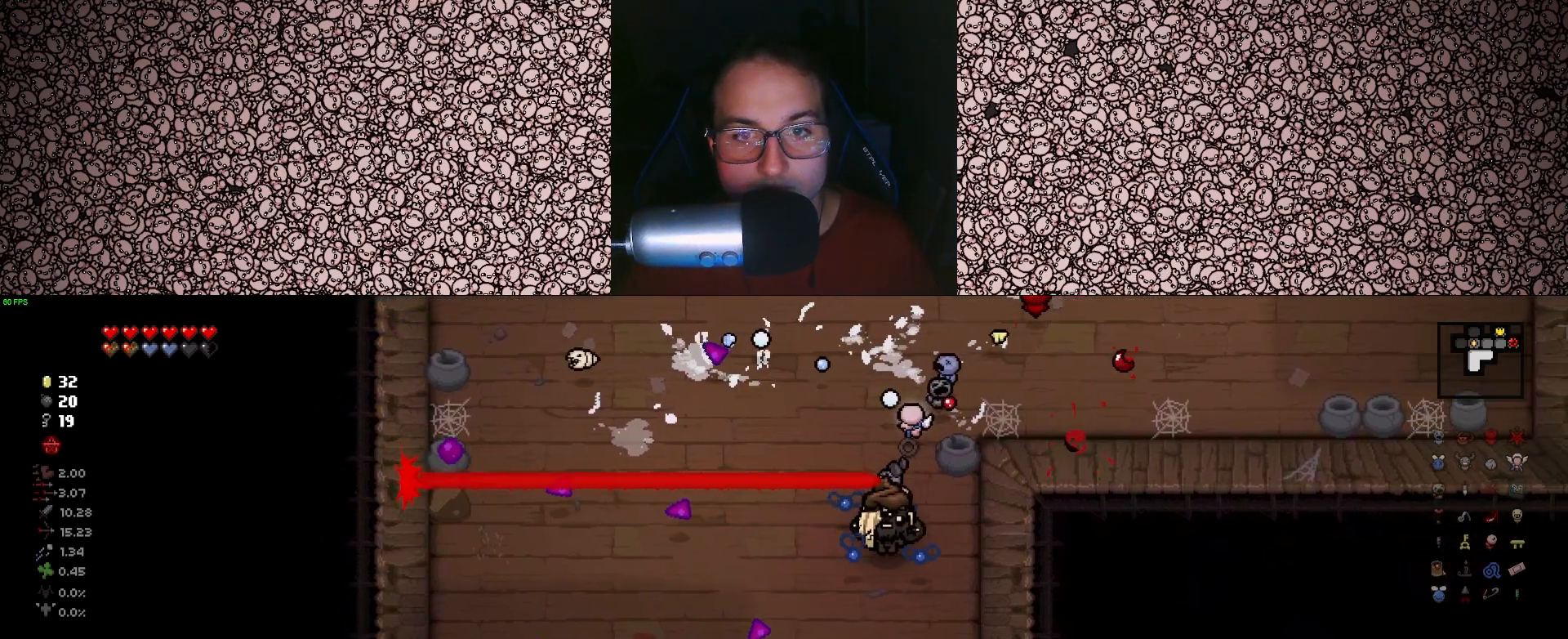
Gameplay with keyboard; each line is a JSON object with the keys held at the frame after it. "events" lists presses ("down") and releases ("up") of "a", "ctrl", "d", "down", "e", "escape", "f", "left", "q", "r", "right", "s", "space", "tab", "up" and "w" between this image and that frame as [ms after this image, input, new state], when the widget could be followed in between. No other keys are recorded. Mouse input is not recorded.
{"keys": ["a", "s"], "events": [[150, "d", "up"], [466, "a", "down"]]}
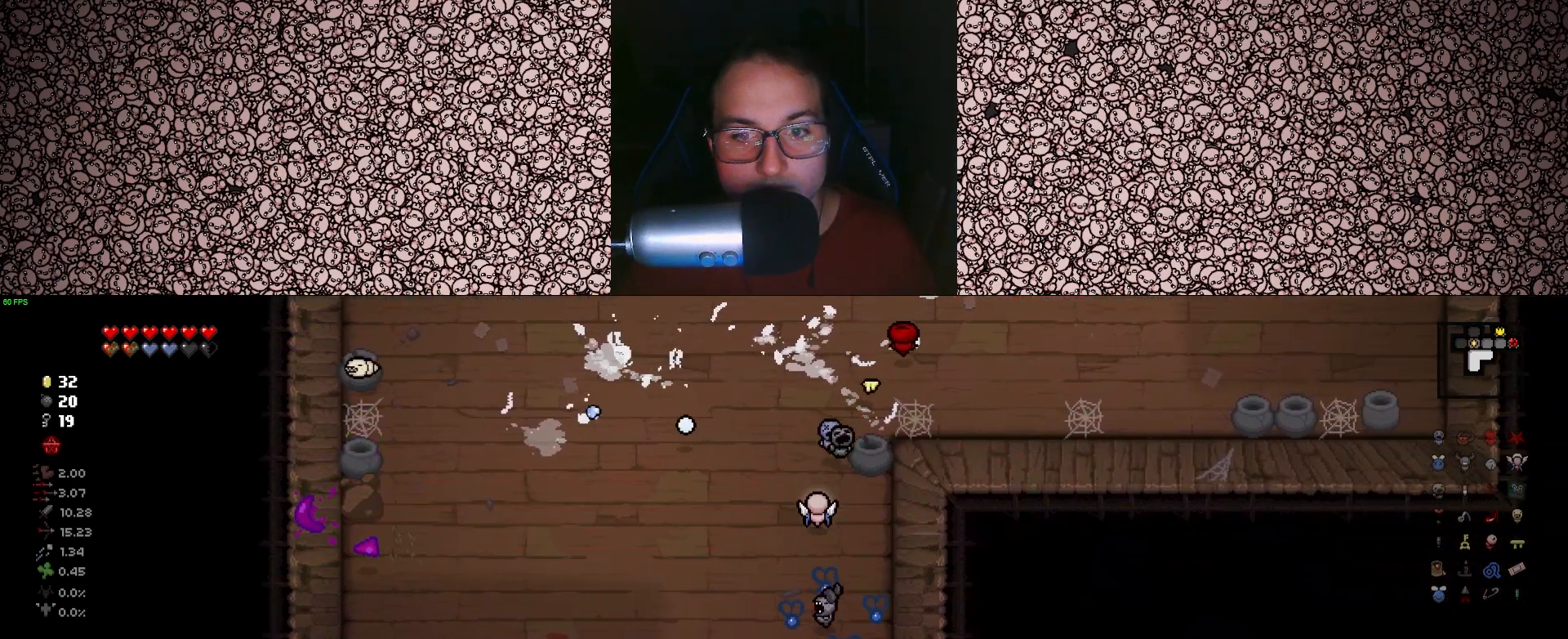
{"keys": ["d"], "events": [[16, "s", "up"], [316, "a", "up"], [350, "d", "down"]]}
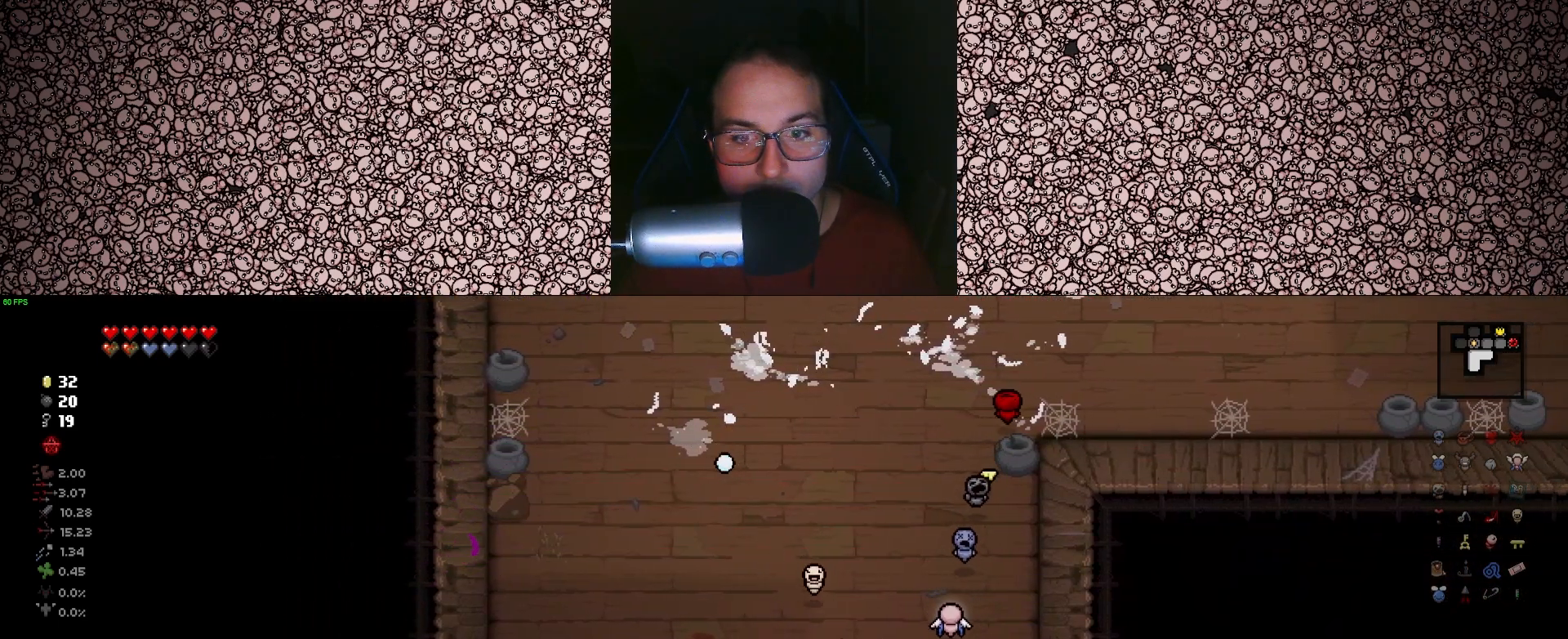
{"keys": ["a"], "events": [[450, "a", "down"], [450, "d", "up"]]}
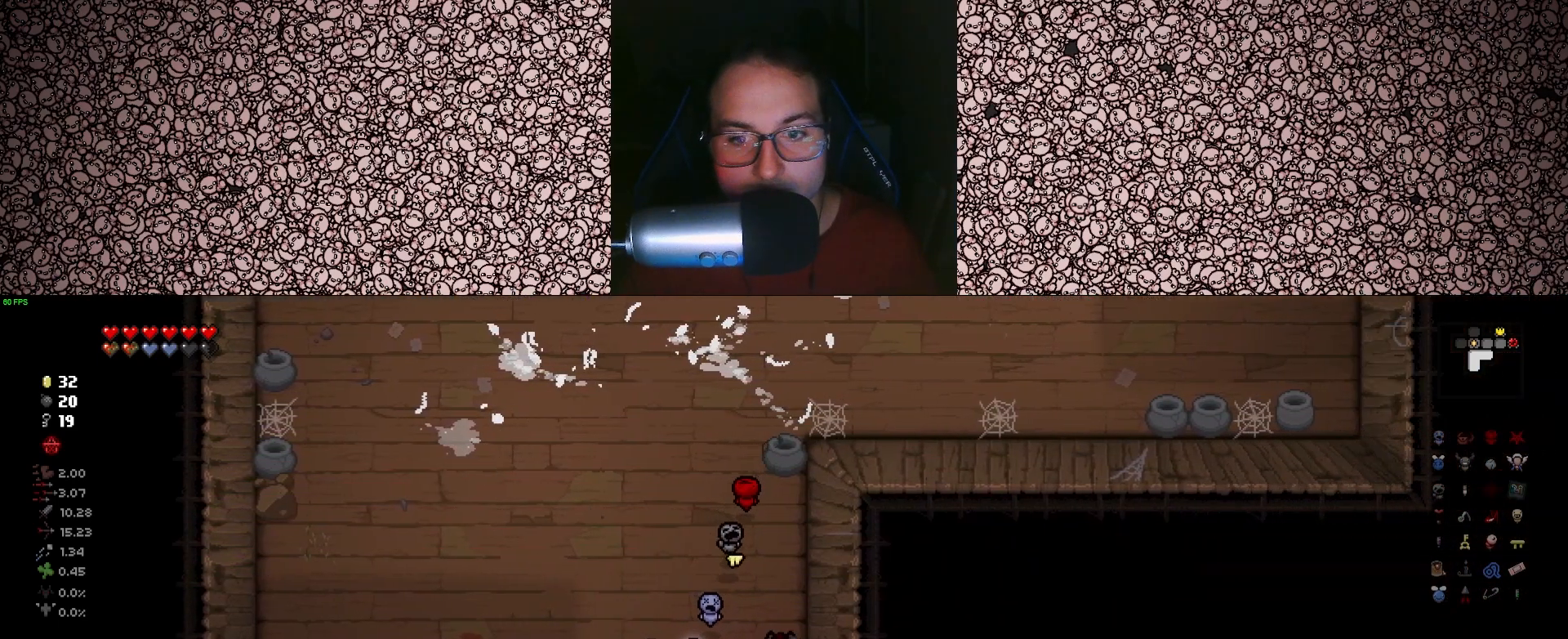
{"keys": ["a"], "events": []}
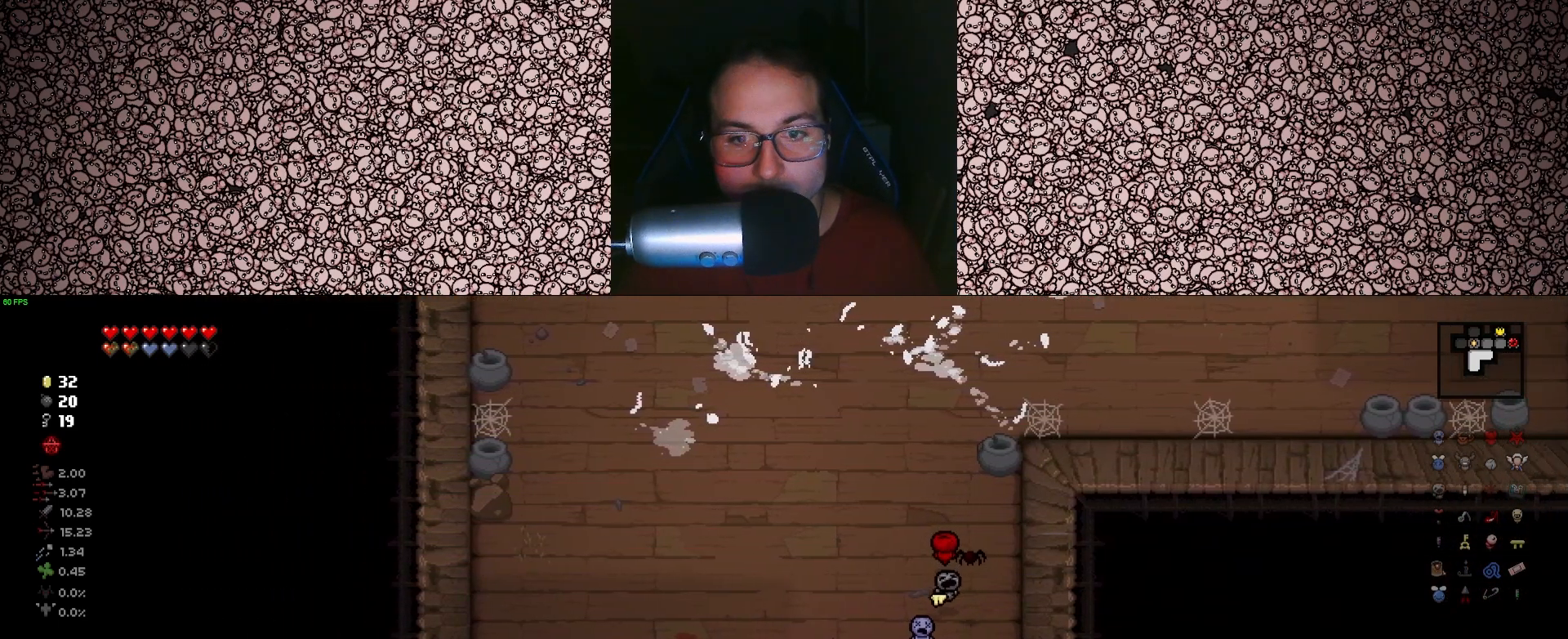
{"keys": ["a", "right"], "events": [[233, "up", "down"], [400, "right", "down"], [450, "up", "up"]]}
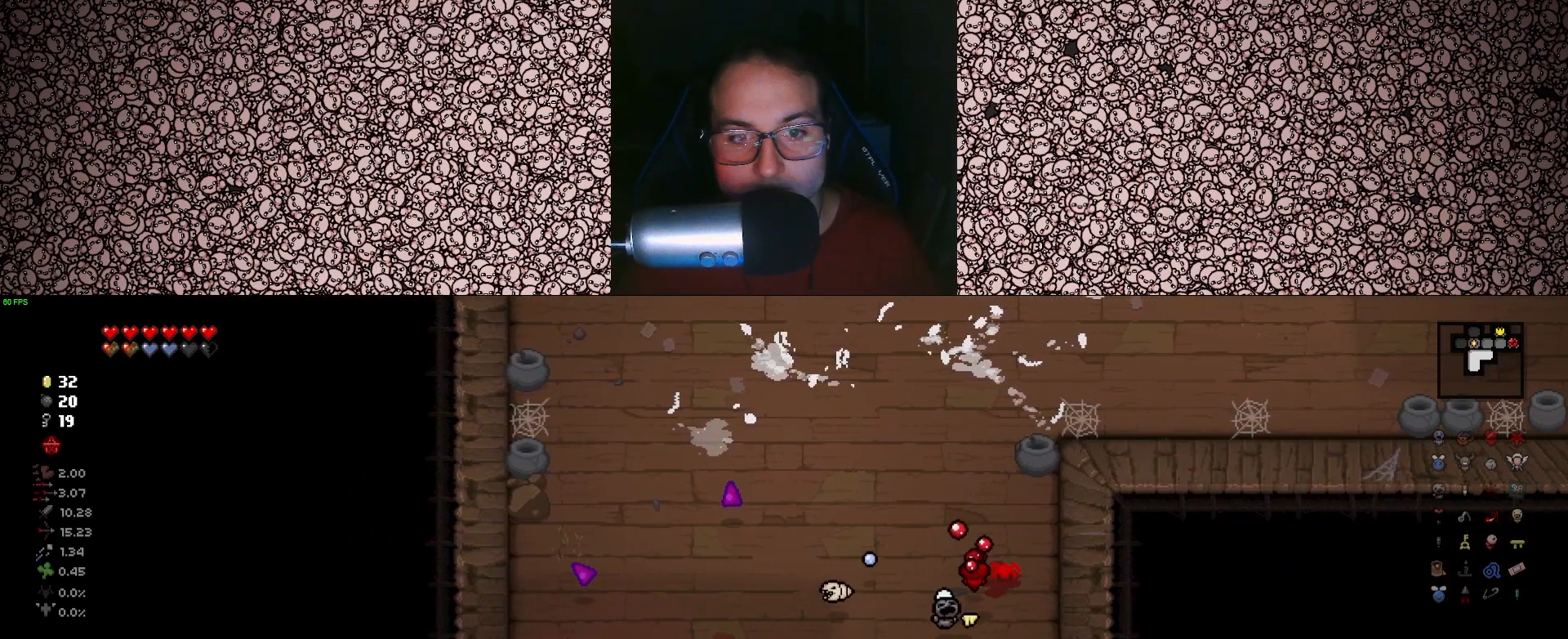
{"keys": ["right", "w"], "events": [[83, "w", "down"], [183, "a", "up"]]}
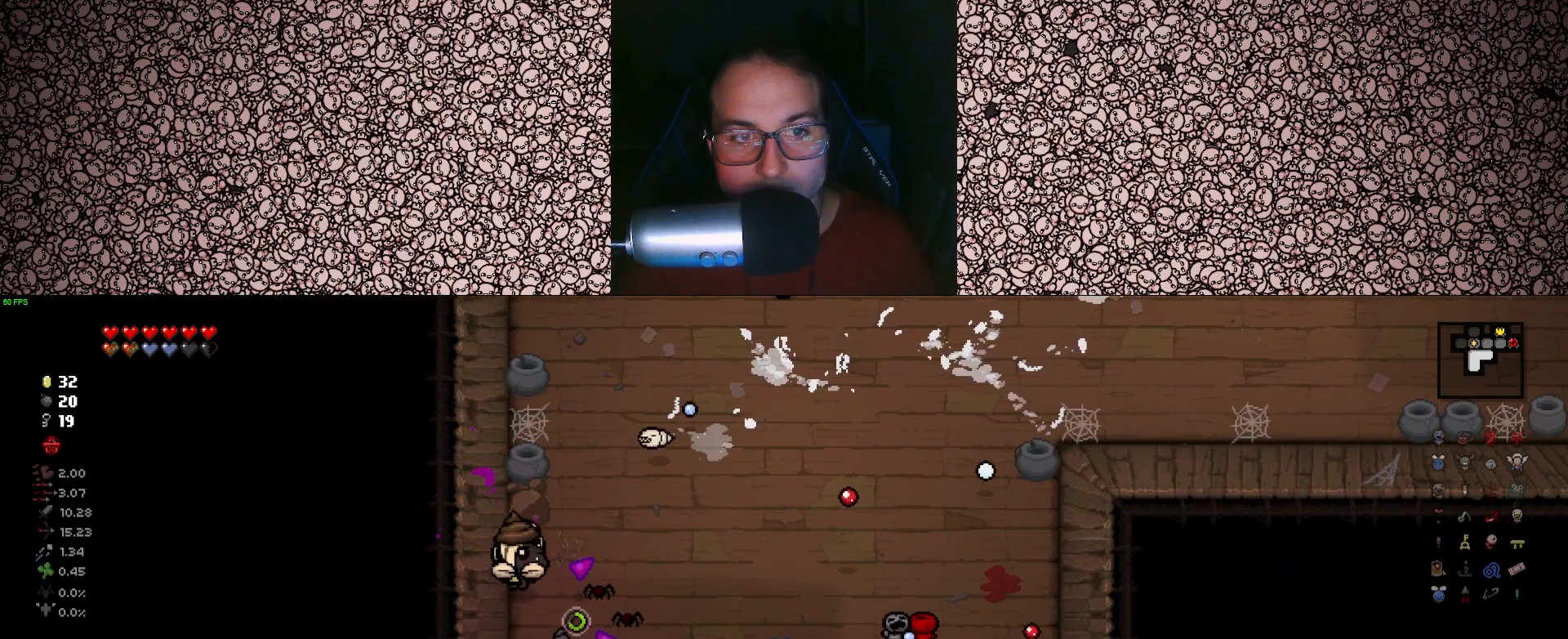
{"keys": ["right", "w"], "events": []}
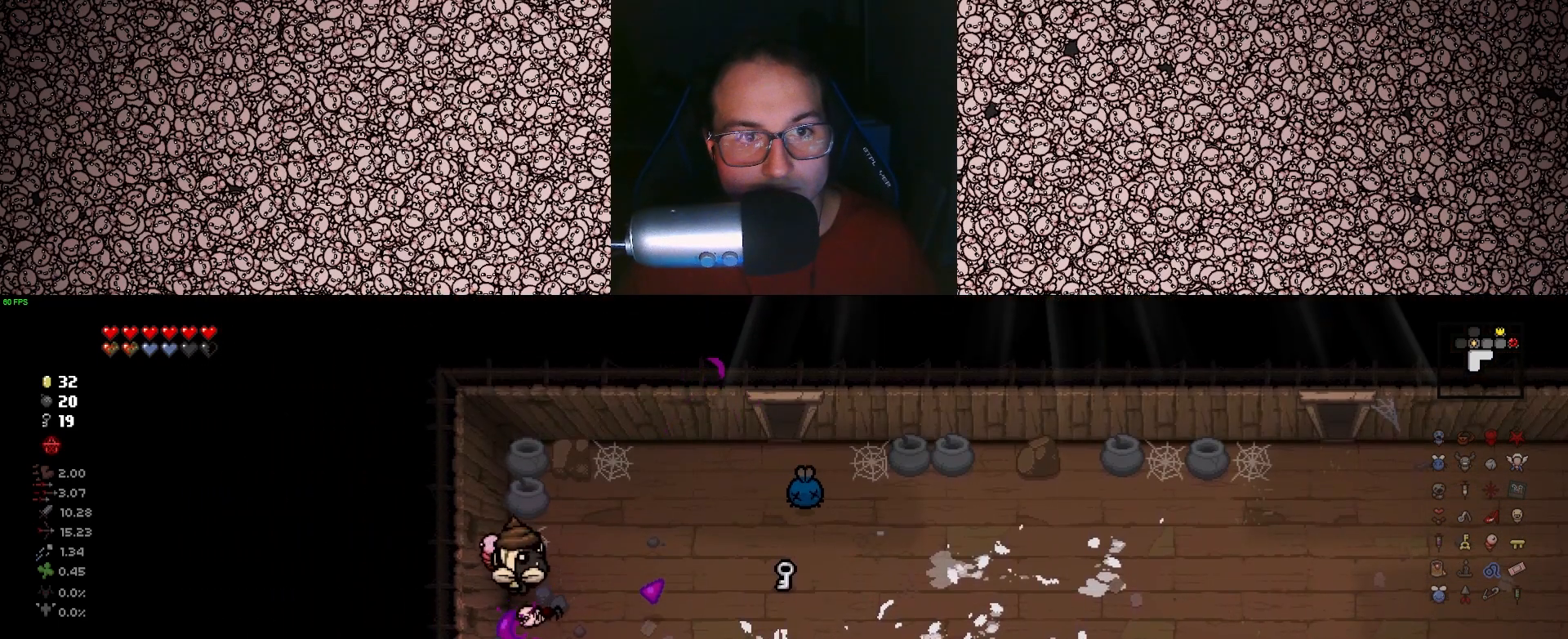
{"keys": ["d", "down"], "events": [[216, "d", "down"], [233, "w", "up"], [316, "down", "down"], [350, "right", "up"]]}
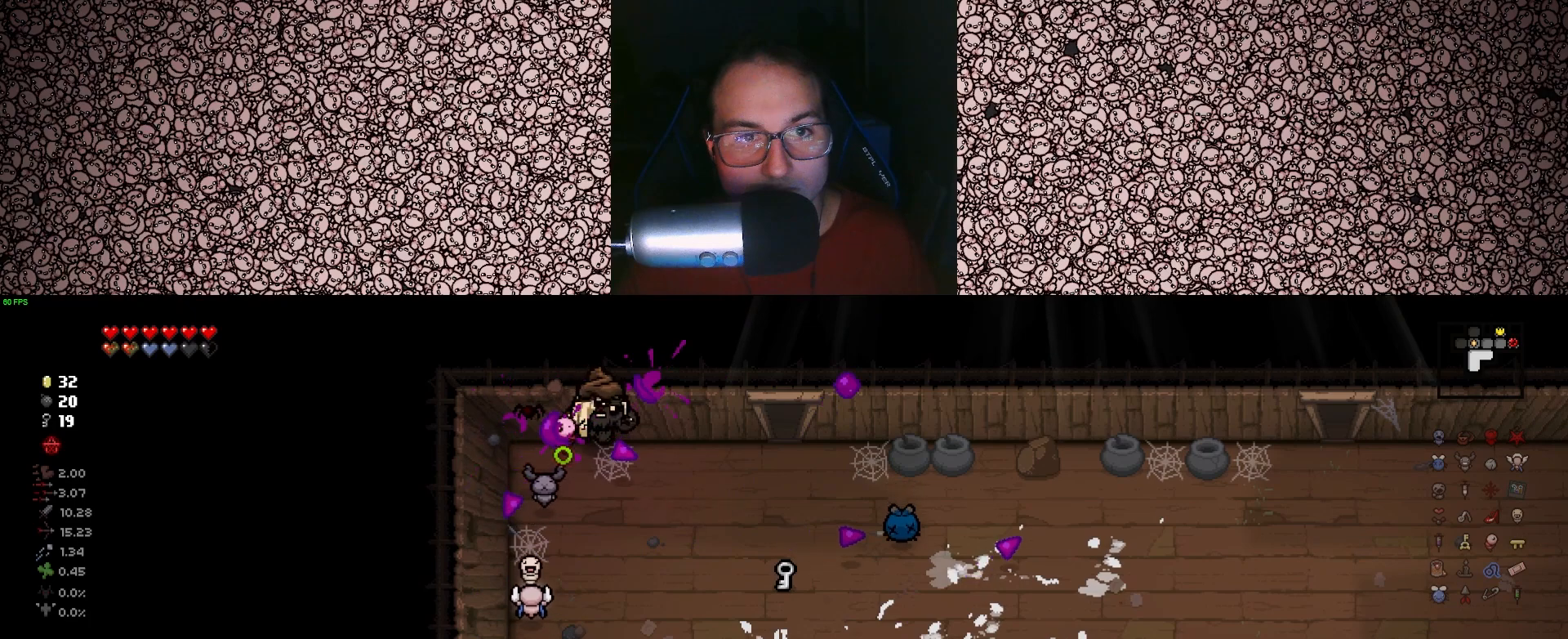
{"keys": ["d", "down"], "events": []}
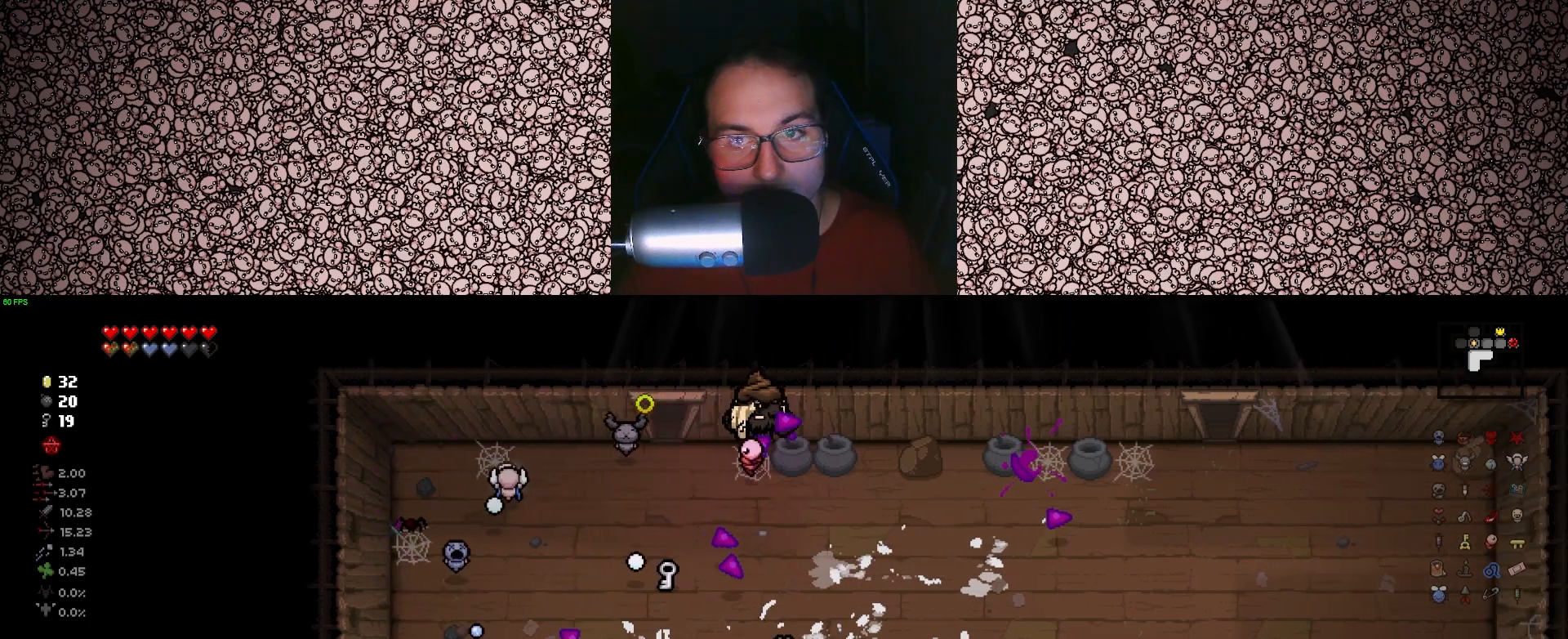
{"keys": ["d", "down"], "events": []}
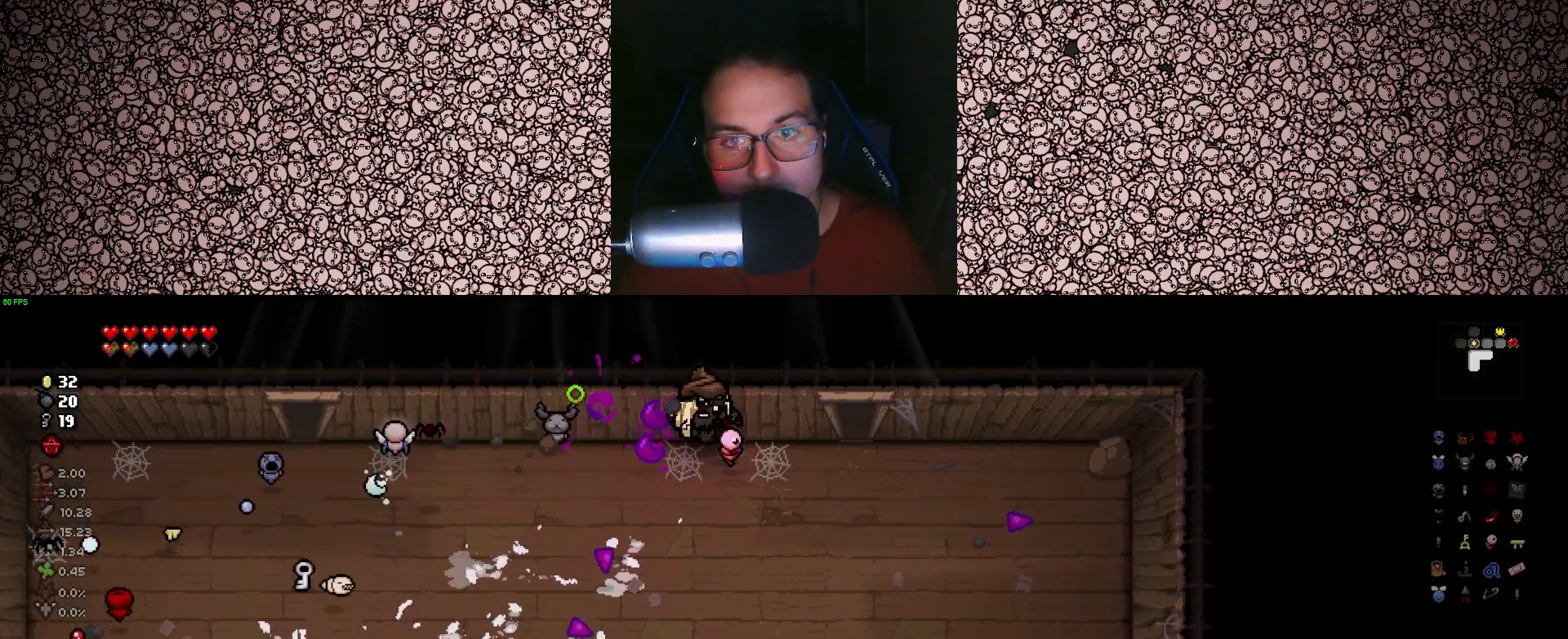
{"keys": ["d", "down"], "events": []}
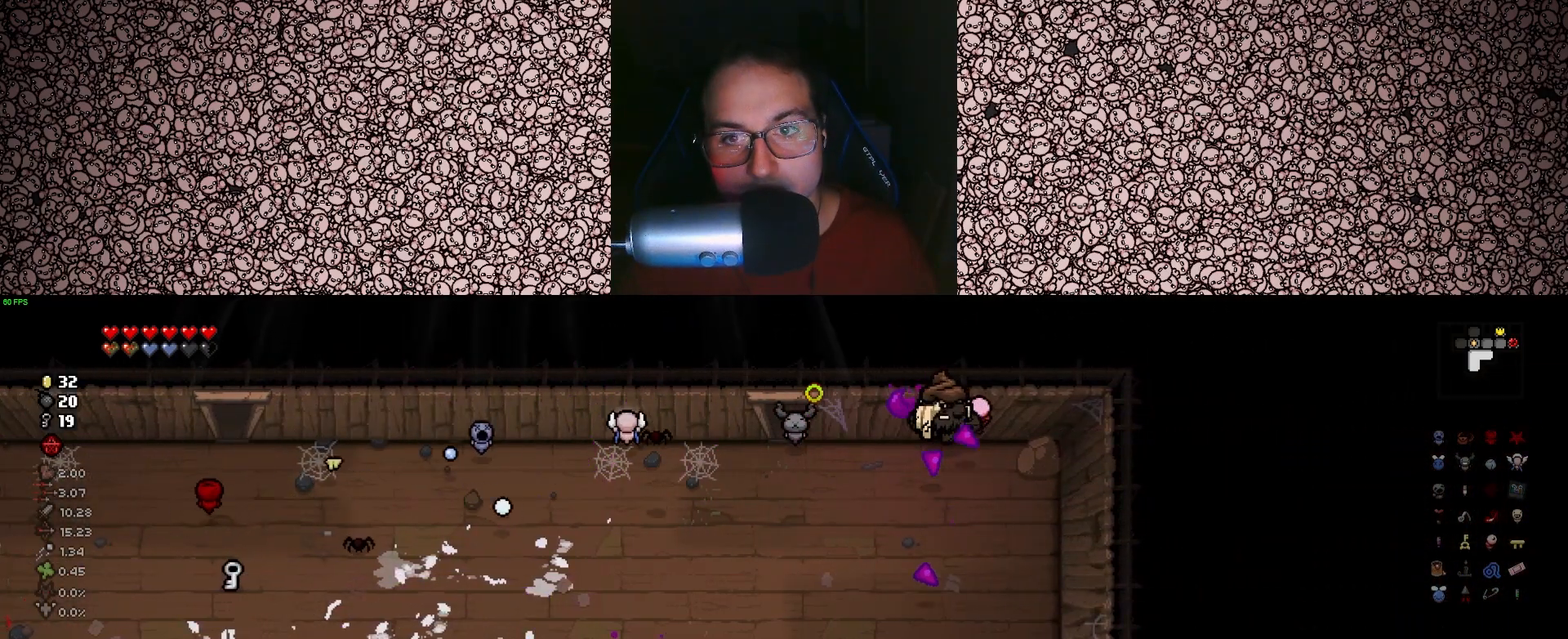
{"keys": ["left", "s"], "events": [[83, "s", "down"], [133, "down", "up"], [150, "d", "up"], [150, "left", "down"]]}
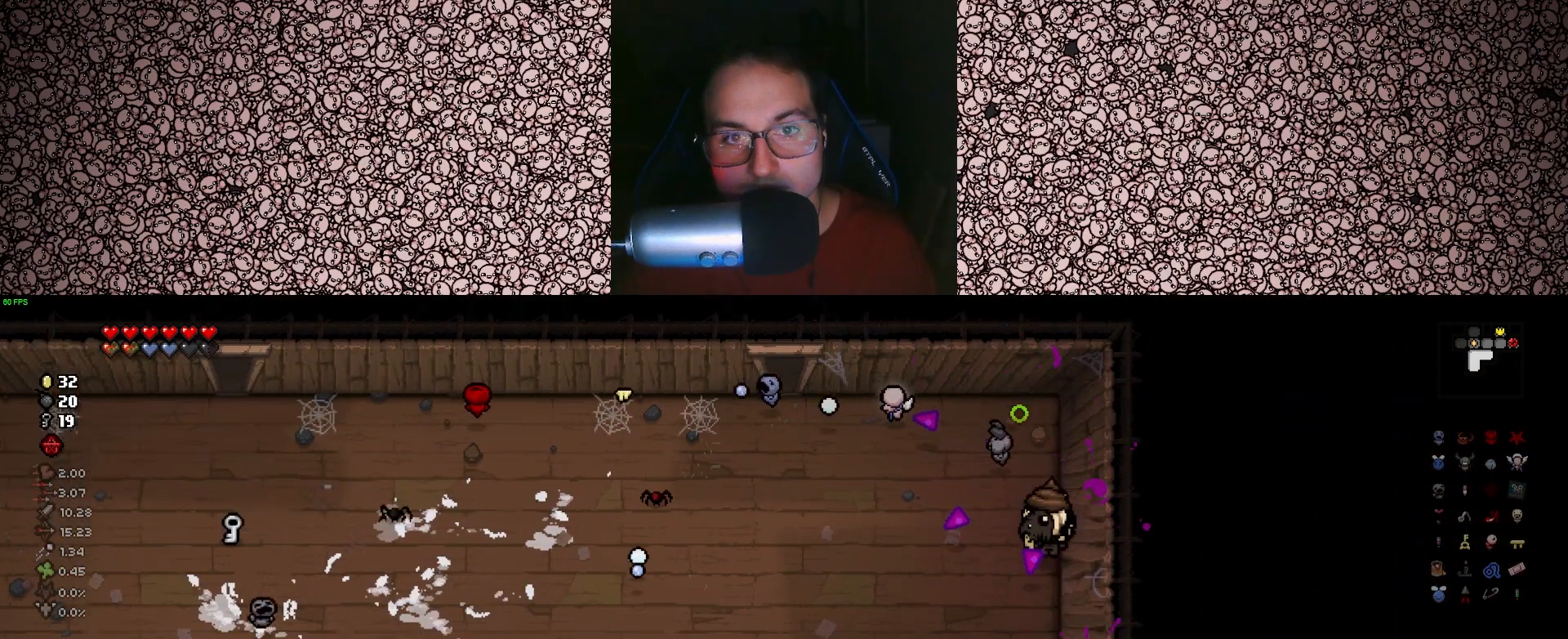
{"keys": ["a", "left"], "events": [[83, "a", "down"], [183, "s", "up"]]}
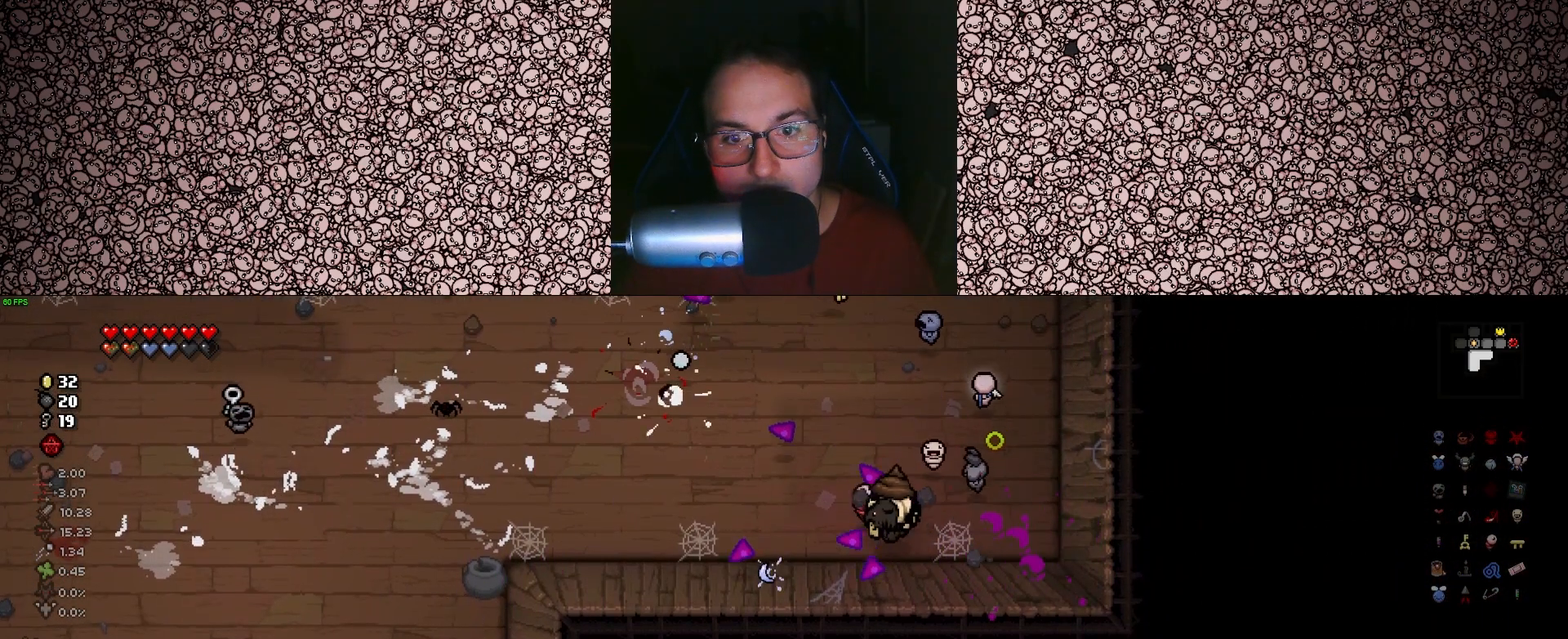
{"keys": ["a", "left"], "events": []}
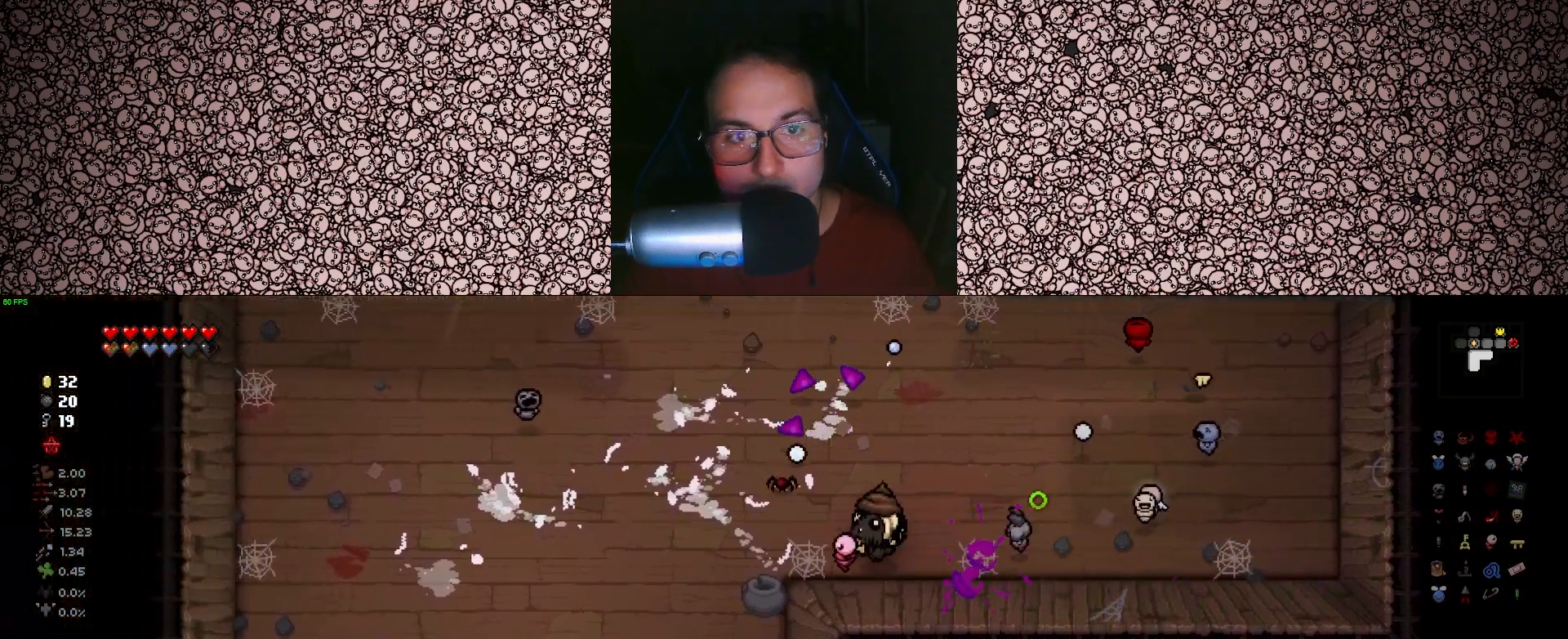
{"keys": ["a", "left", "w"], "events": [[400, "w", "down"]]}
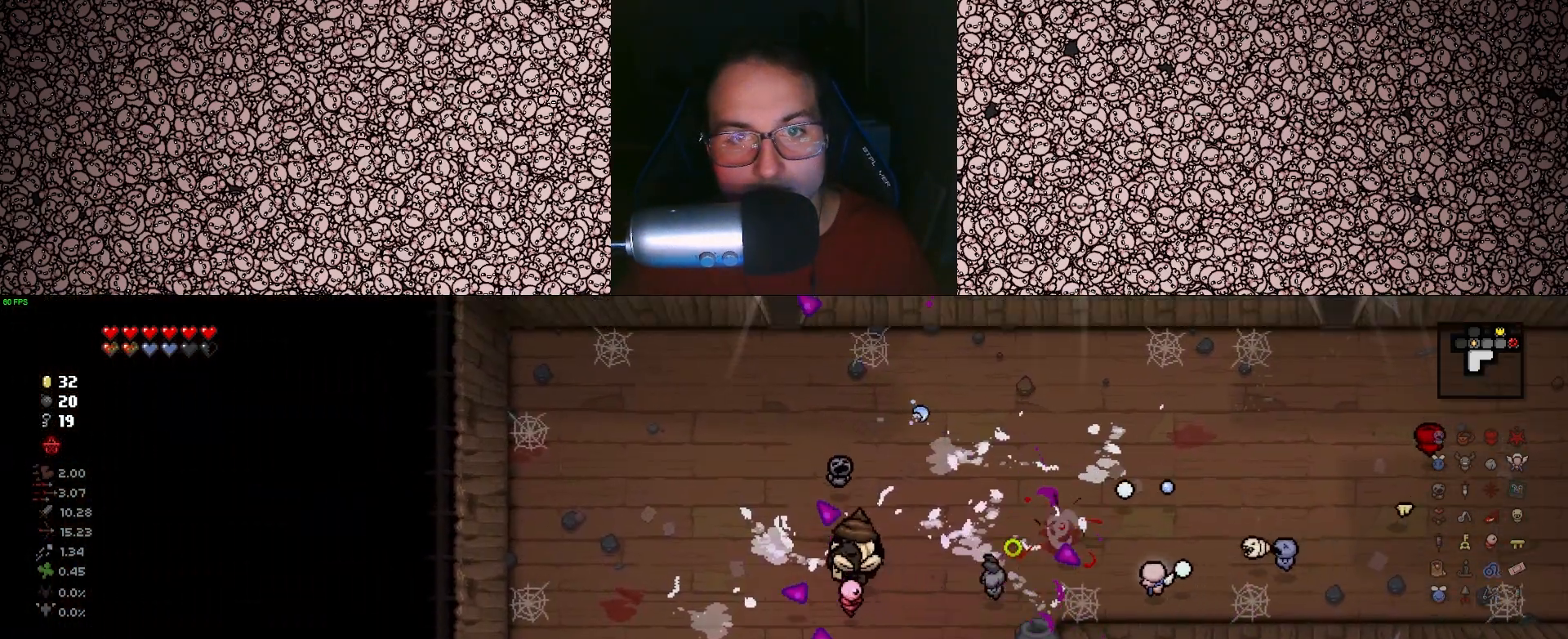
{"keys": ["d", "right", "s"], "events": [[100, "a", "up"], [150, "w", "up"], [233, "right", "down"], [266, "d", "down"], [283, "left", "up"], [283, "s", "down"]]}
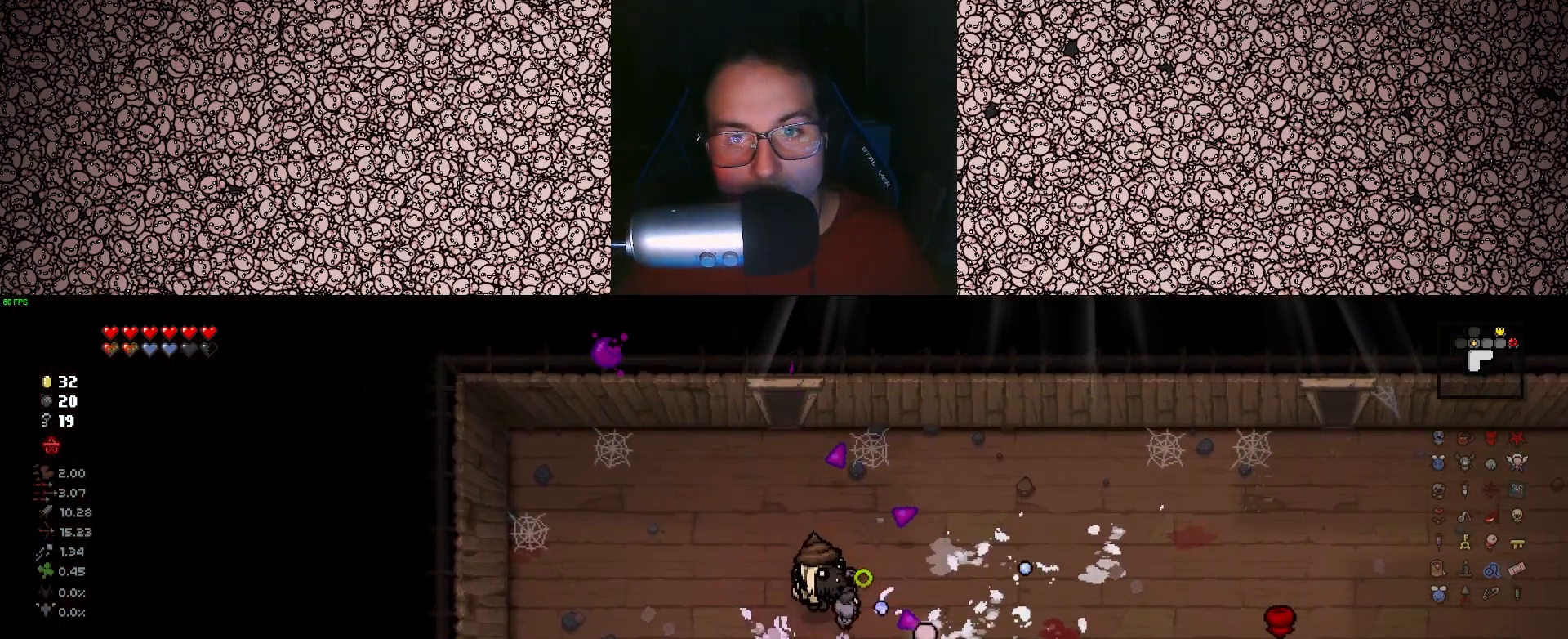
{"keys": ["a", "right"], "events": [[183, "s", "up"], [350, "s", "down"], [400, "s", "up"], [483, "a", "down"], [500, "d", "up"]]}
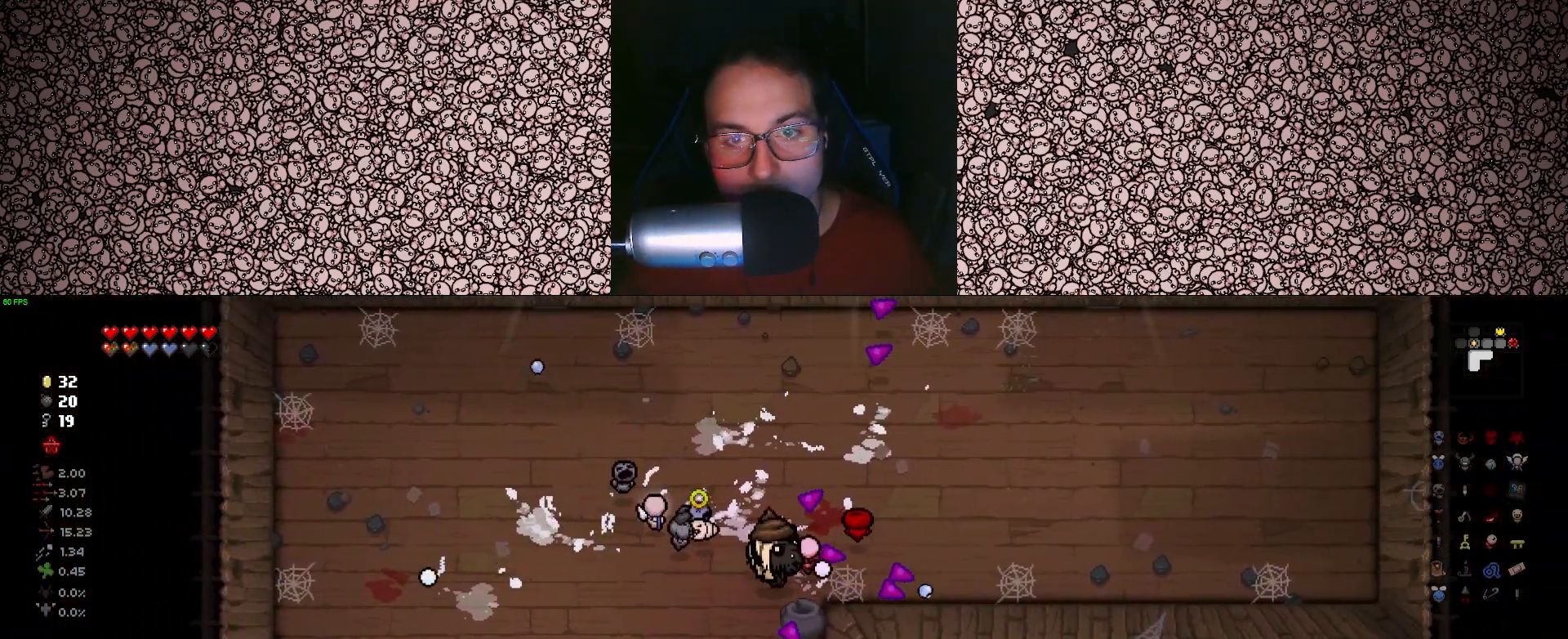
{"keys": [], "events": [[50, "s", "down"], [283, "s", "up"], [366, "a", "up"], [483, "right", "up"]]}
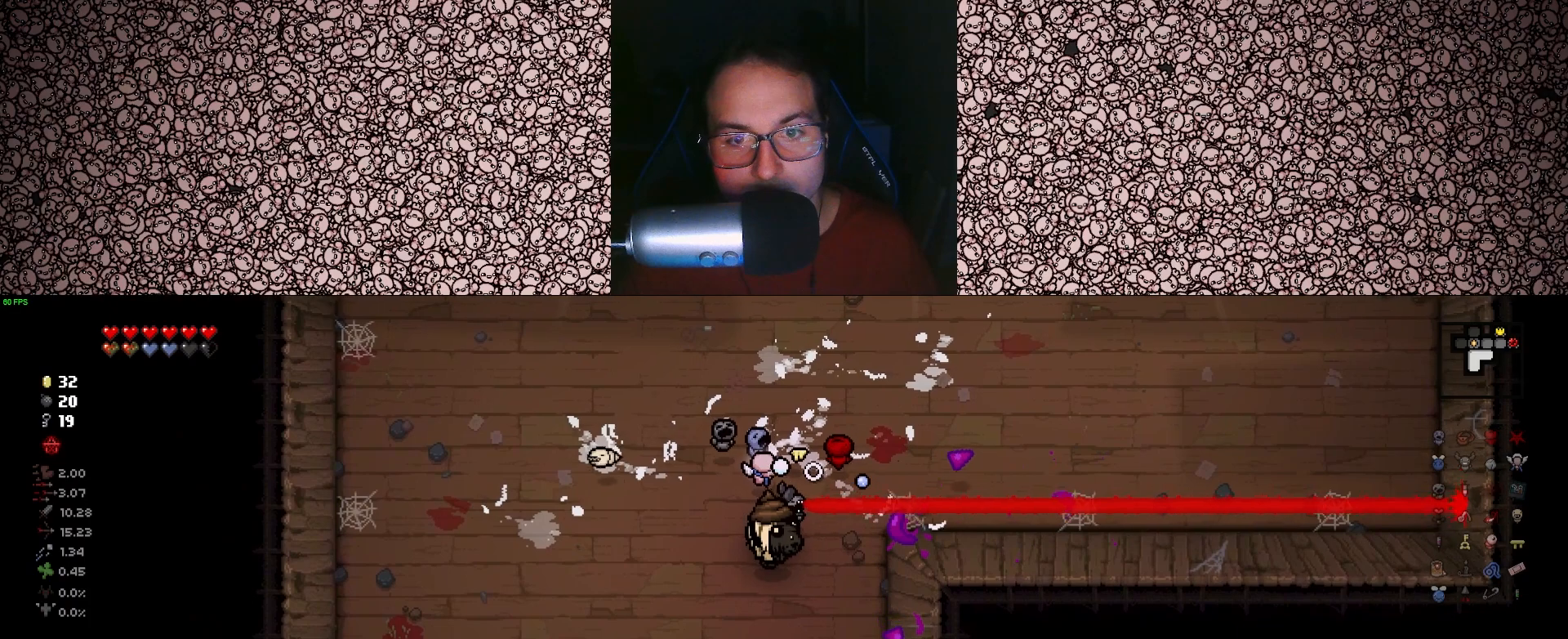
{"keys": ["a", "w"], "events": [[200, "a", "down"], [483, "w", "down"]]}
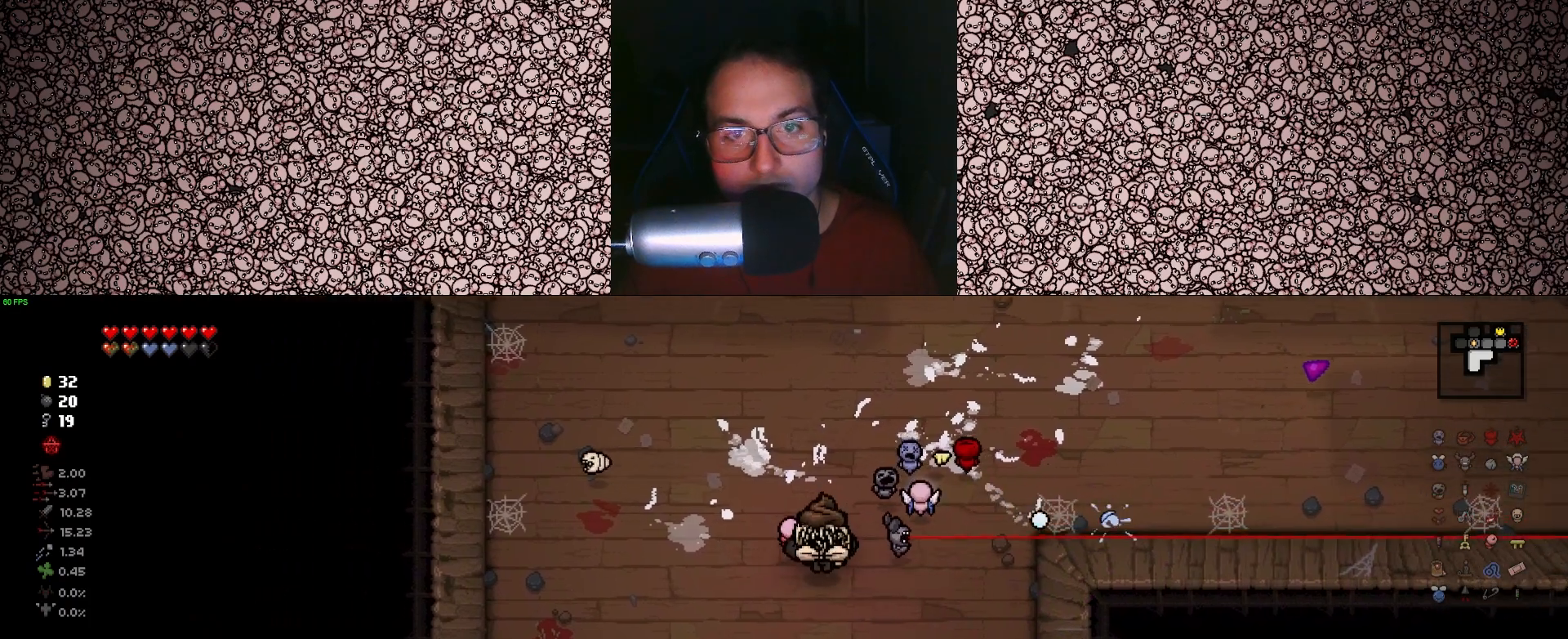
{"keys": ["a"], "events": [[16, "a", "up"], [100, "w", "up"], [483, "a", "down"]]}
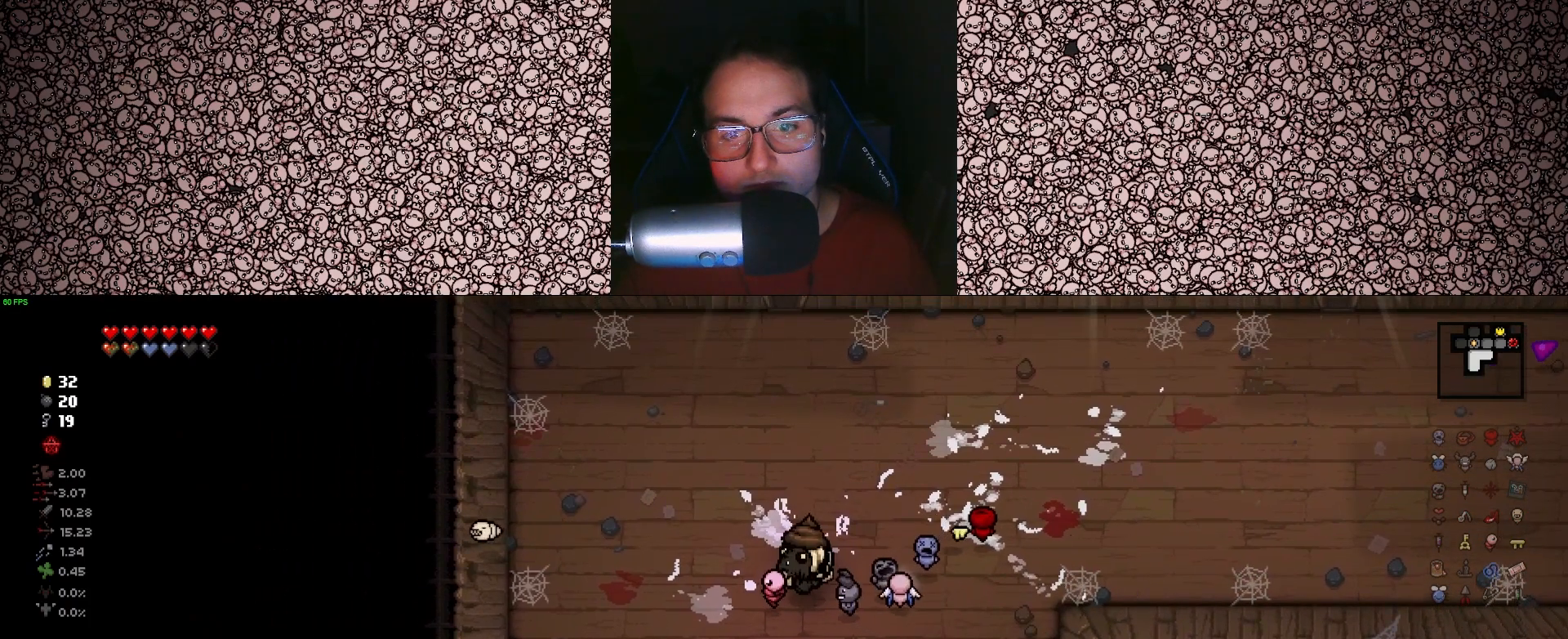
{"keys": ["w"], "events": [[50, "w", "down"], [100, "a", "up"]]}
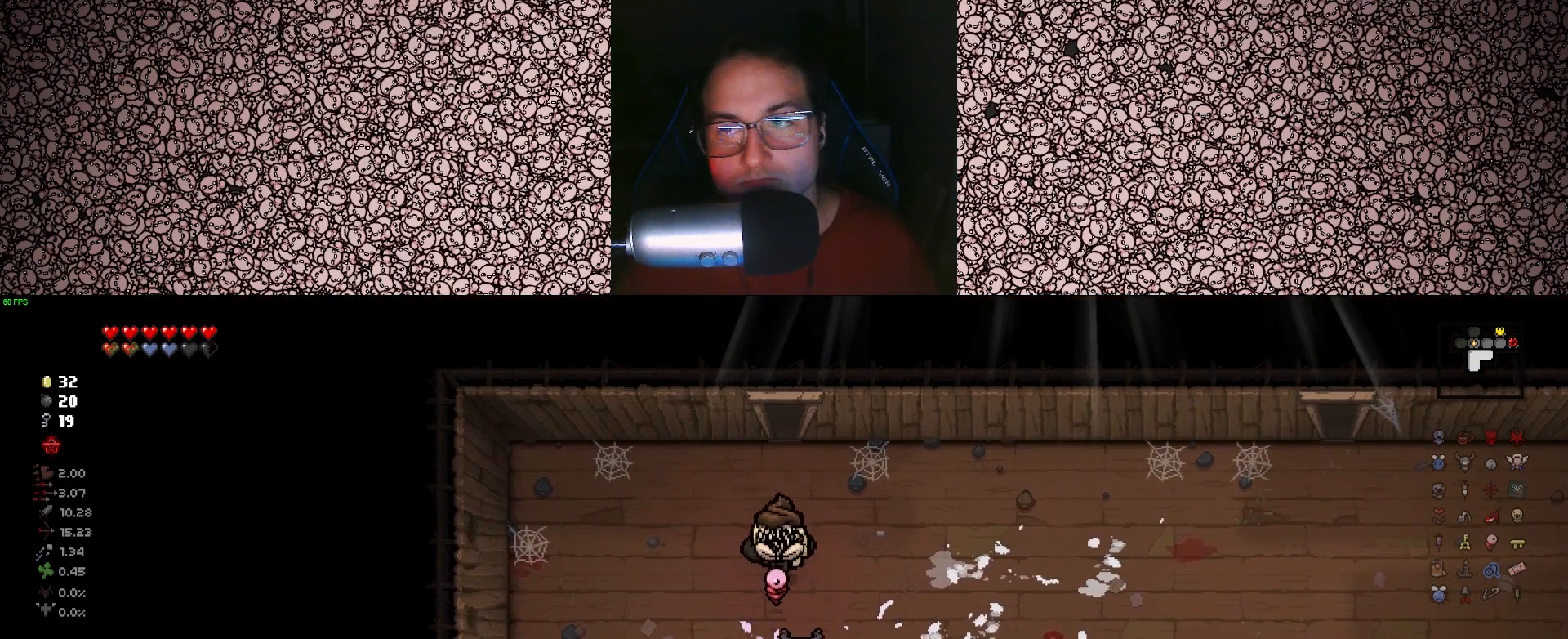
{"keys": [], "events": [[450, "w", "up"]]}
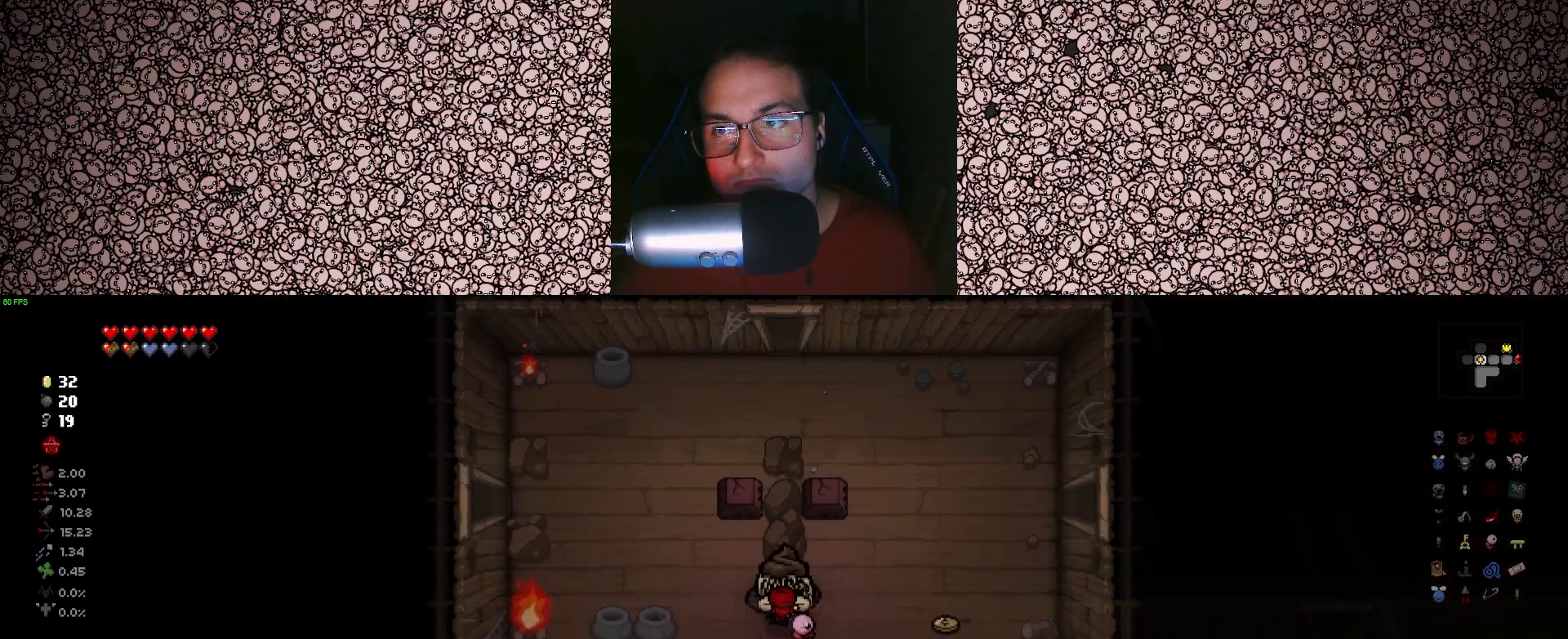
{"keys": [], "events": []}
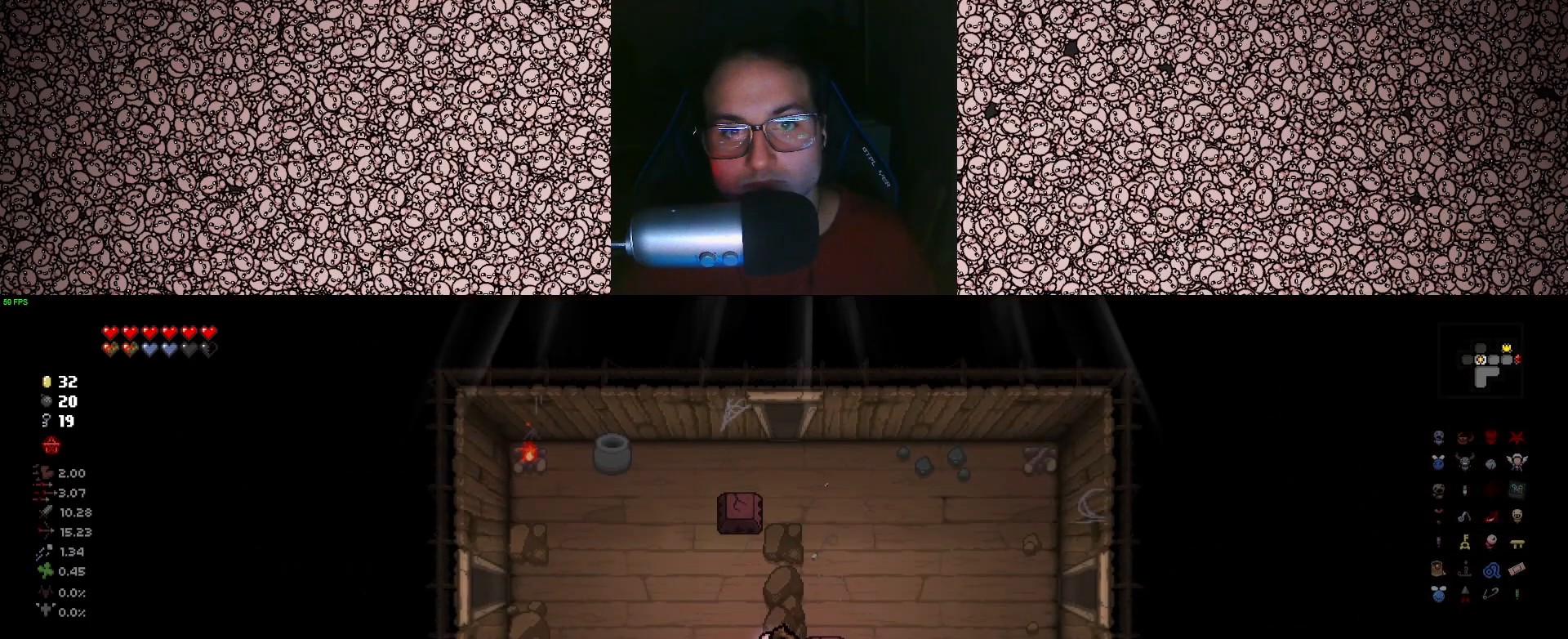
{"keys": [], "events": [[83, "a", "down"], [100, "s", "down"], [300, "s", "up"], [316, "a", "up"]]}
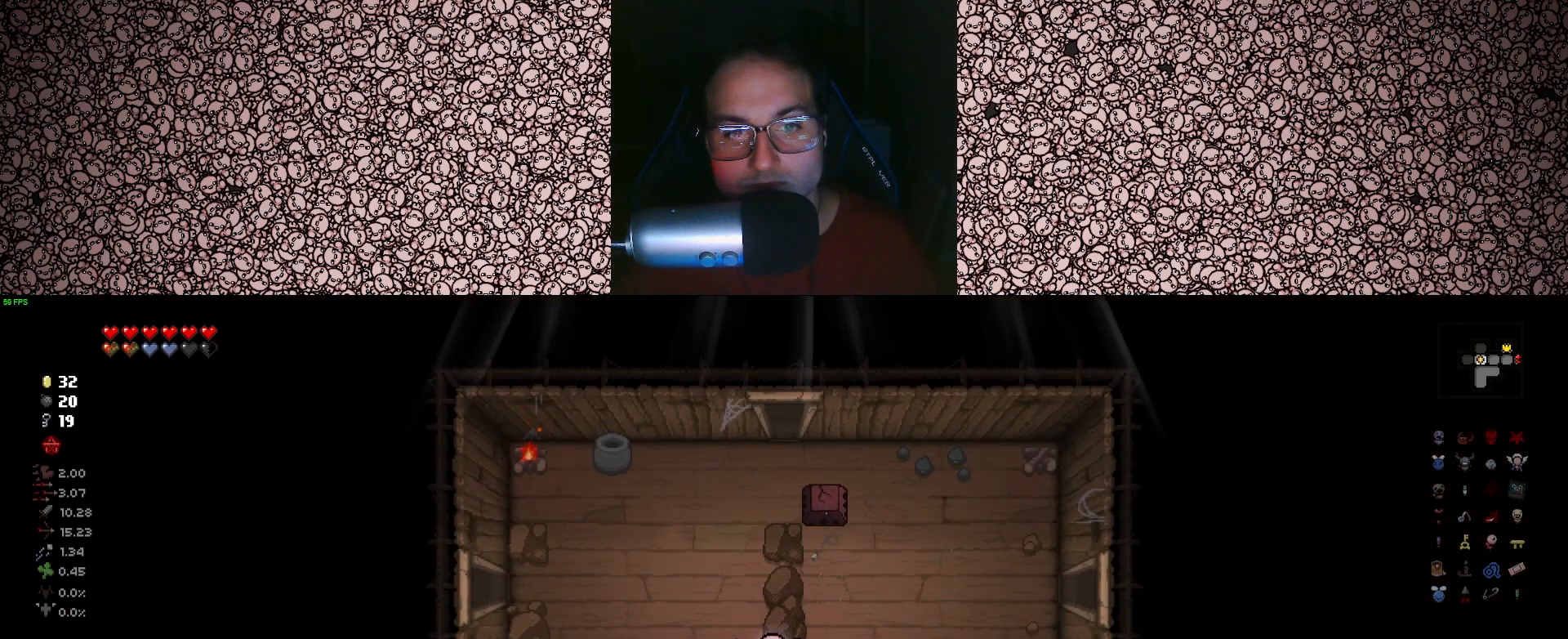
{"keys": ["left"], "events": [[183, "left", "down"], [266, "a", "down"], [400, "a", "up"]]}
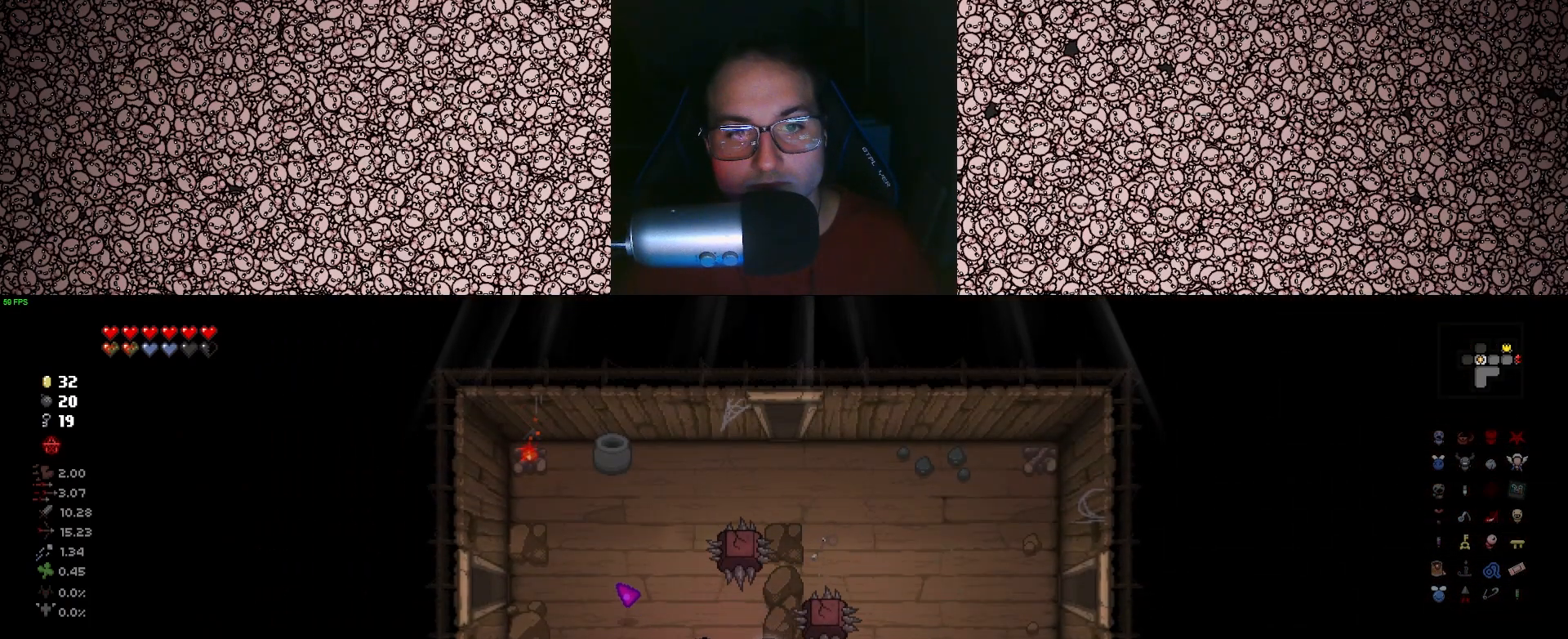
{"keys": ["d", "left"], "events": [[100, "a", "down"], [300, "a", "up"], [416, "d", "down"]]}
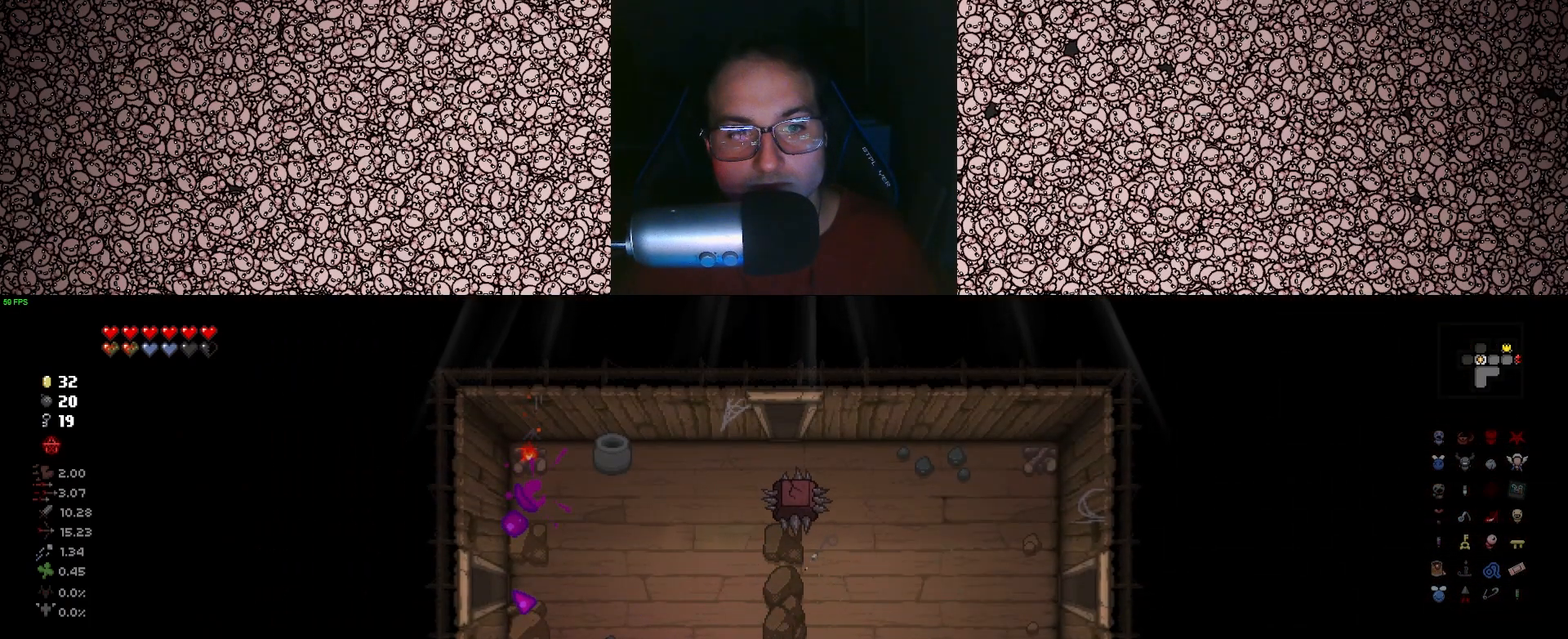
{"keys": ["left"], "events": [[50, "d", "up"], [250, "d", "down"], [383, "d", "up"]]}
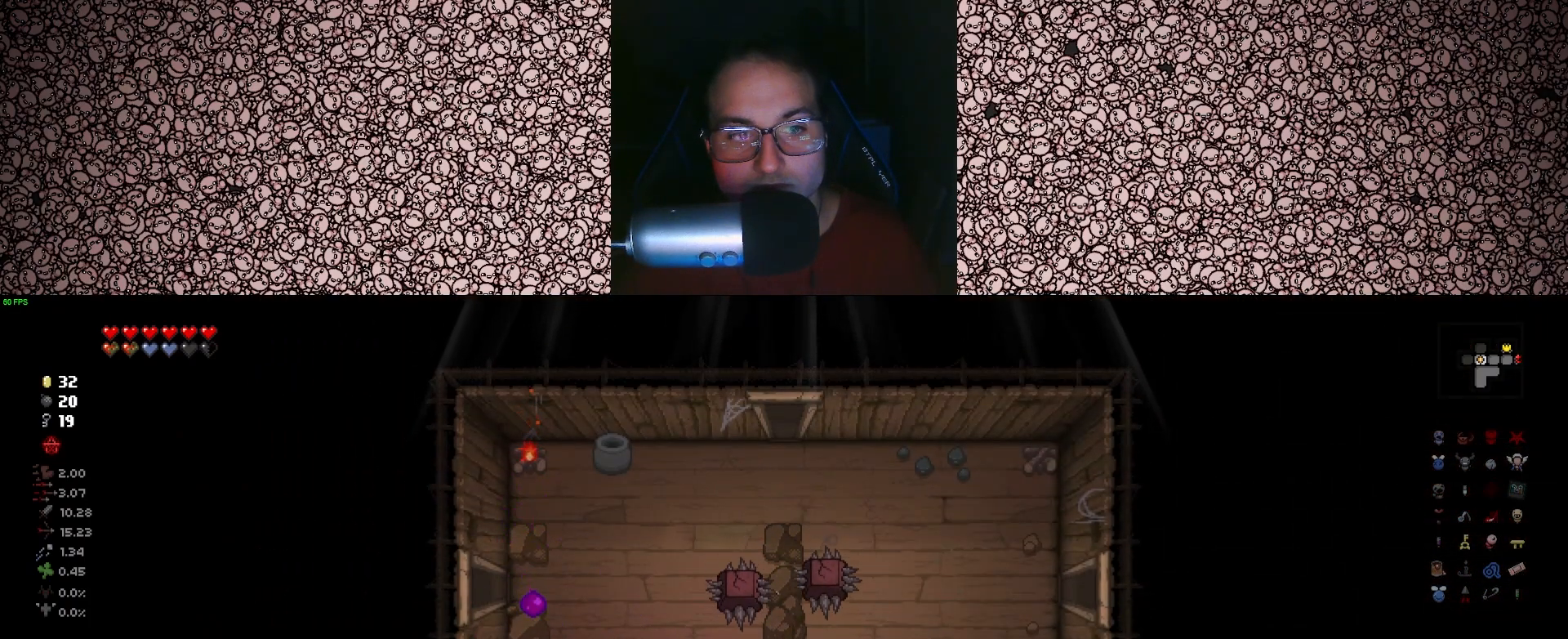
{"keys": ["a", "up"], "events": [[33, "a", "down"], [83, "a", "up"], [283, "a", "down"], [416, "left", "up"], [416, "up", "down"]]}
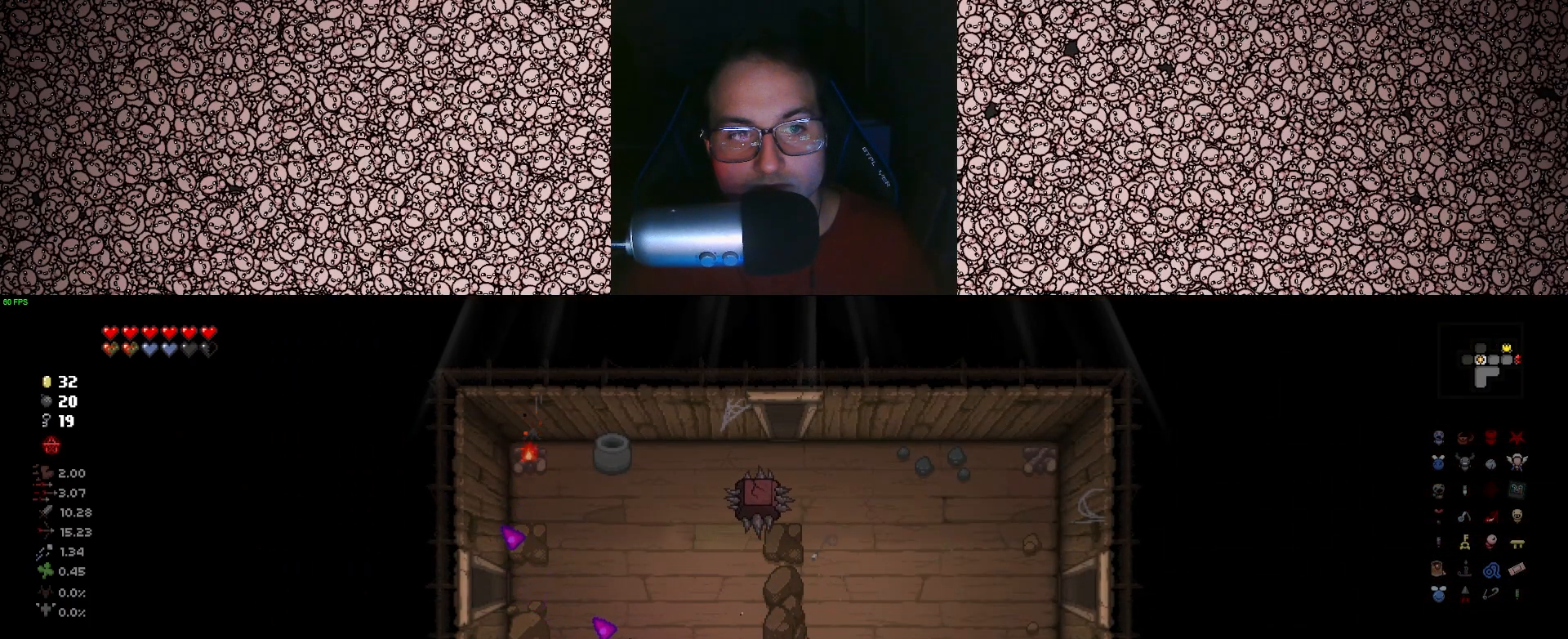
{"keys": ["up"], "events": [[50, "w", "down"], [200, "a", "up"], [433, "w", "up"]]}